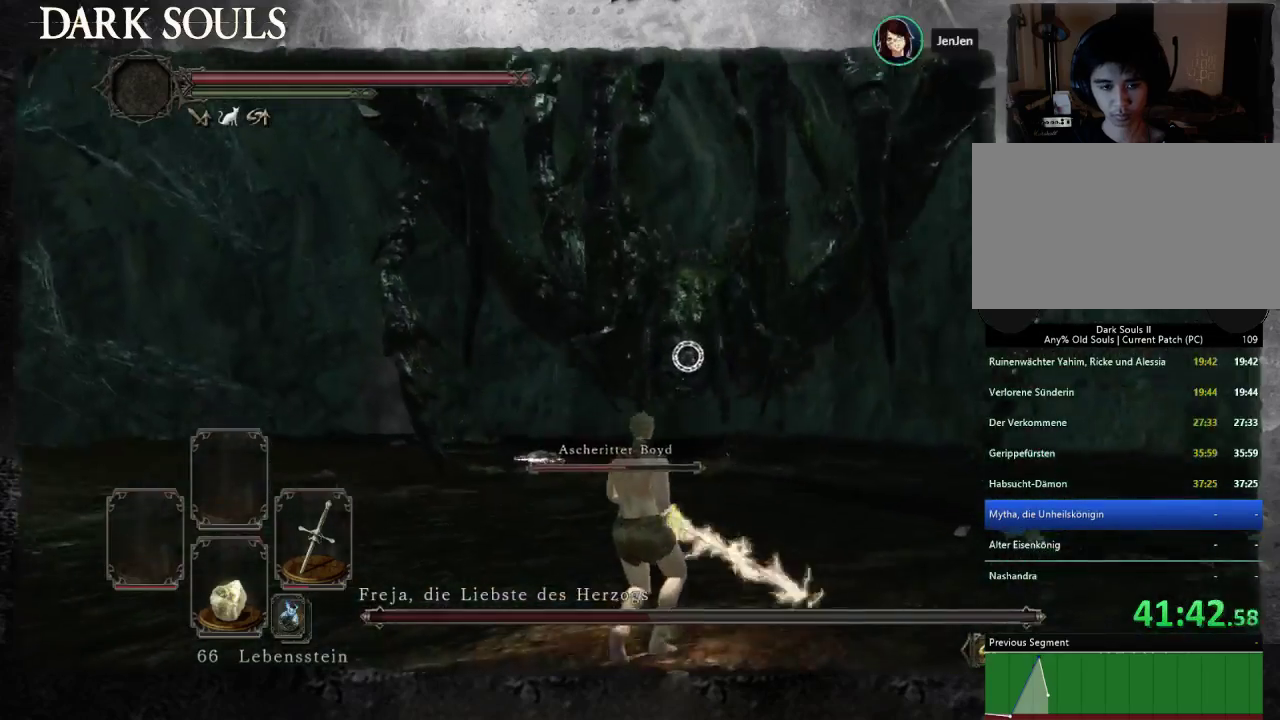
Gameplay with a controller (PlayStation layout); each line is a JSON object with the inputs held at the frame after it. "events" lists button and stick changes between this image and that frame as [ms after this image, input, new state], when the widget could be followed in between. Not read: L2 R2 START.
{"buttons": [], "left_stick": "up", "right_stick": "center", "events": []}
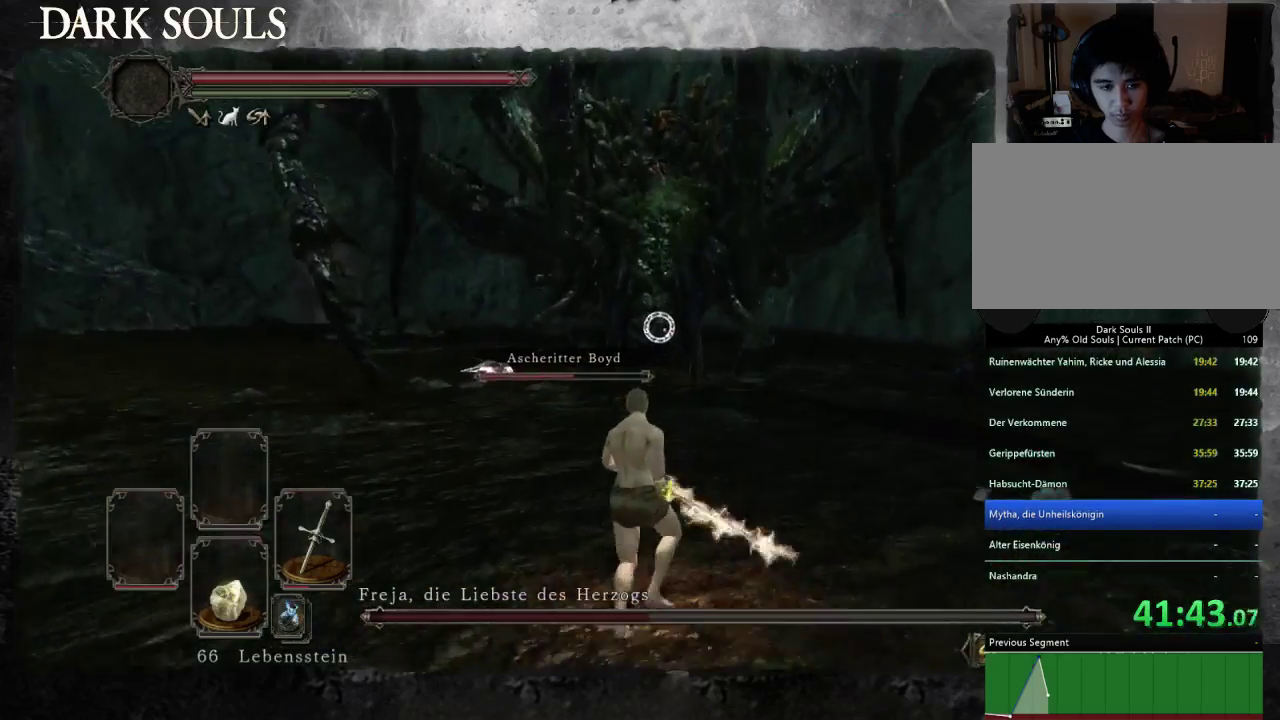
{"buttons": [], "left_stick": "up", "right_stick": "center", "events": []}
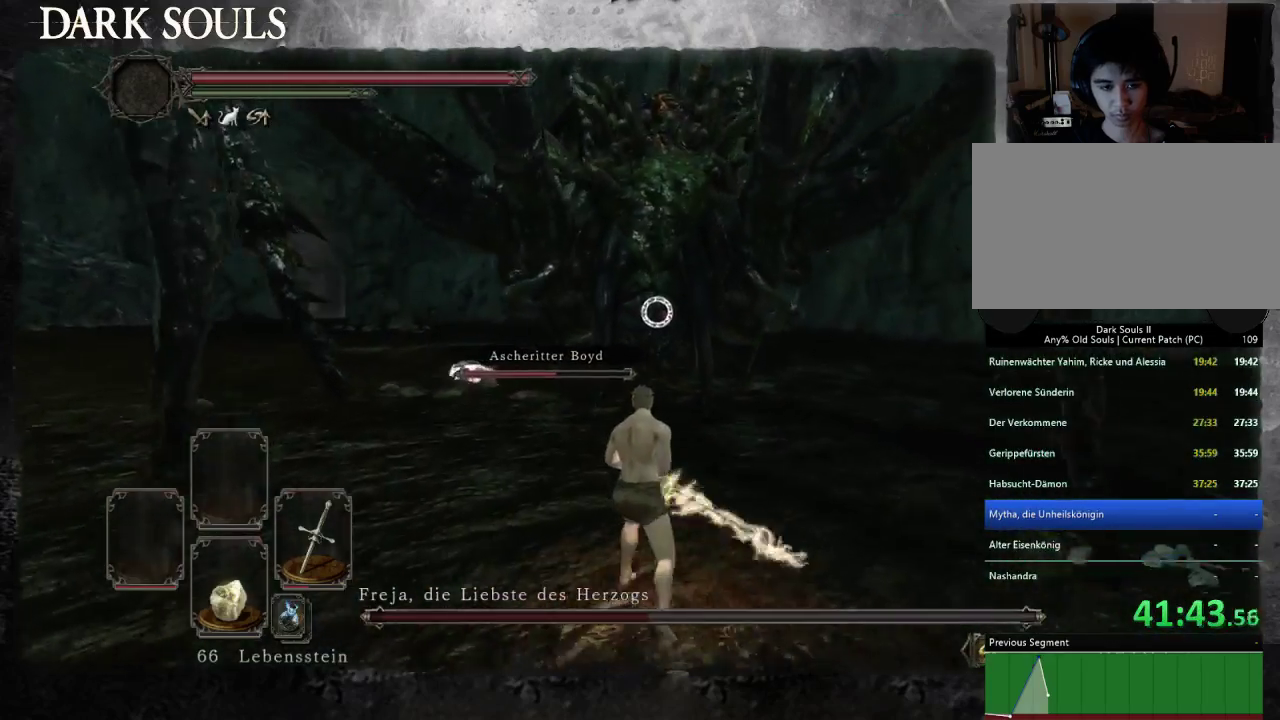
{"buttons": [], "left_stick": "up", "right_stick": "center", "events": []}
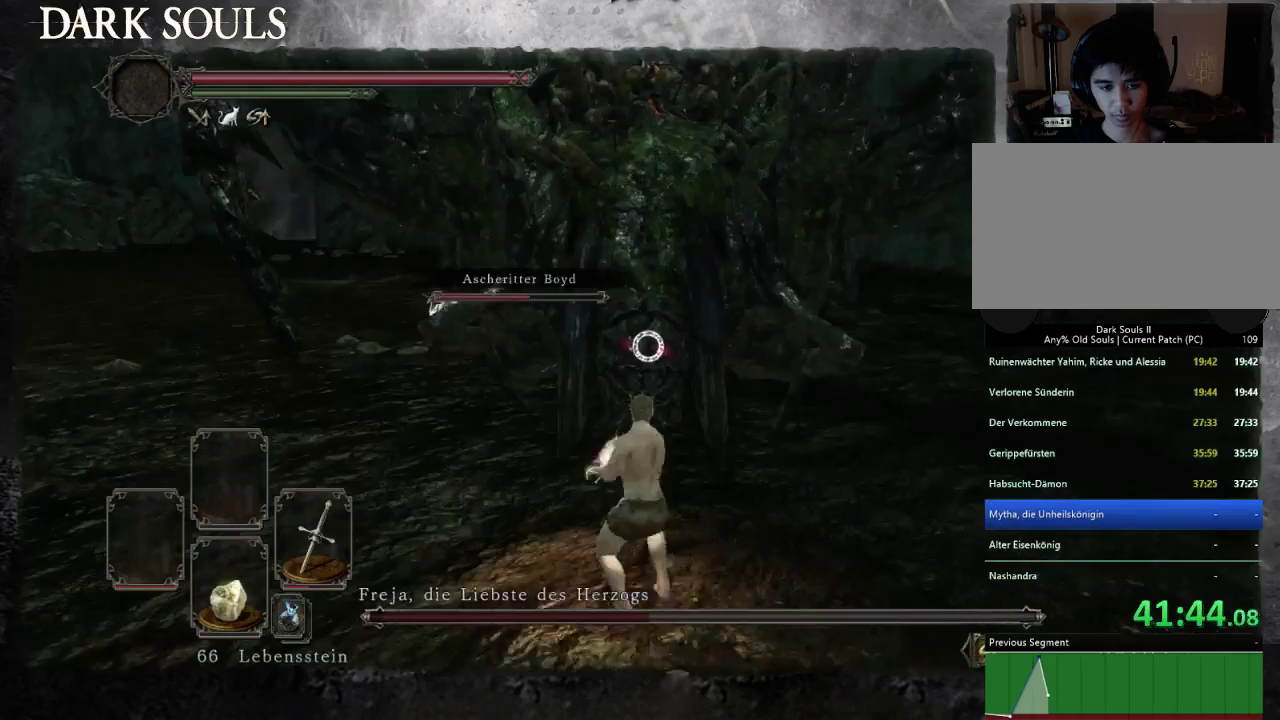
{"buttons": [], "left_stick": "up", "right_stick": "center", "events": []}
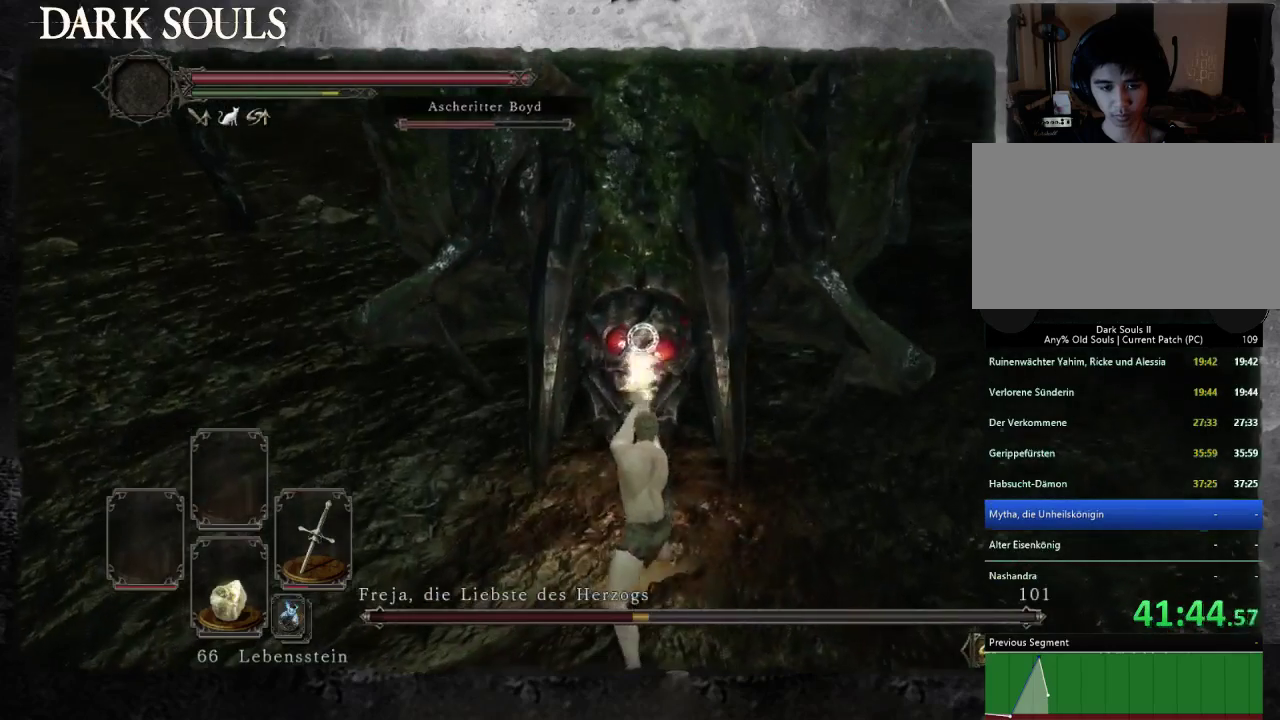
{"buttons": [], "left_stick": "center", "right_stick": "center", "events": [[33, "left_stick", "center"]]}
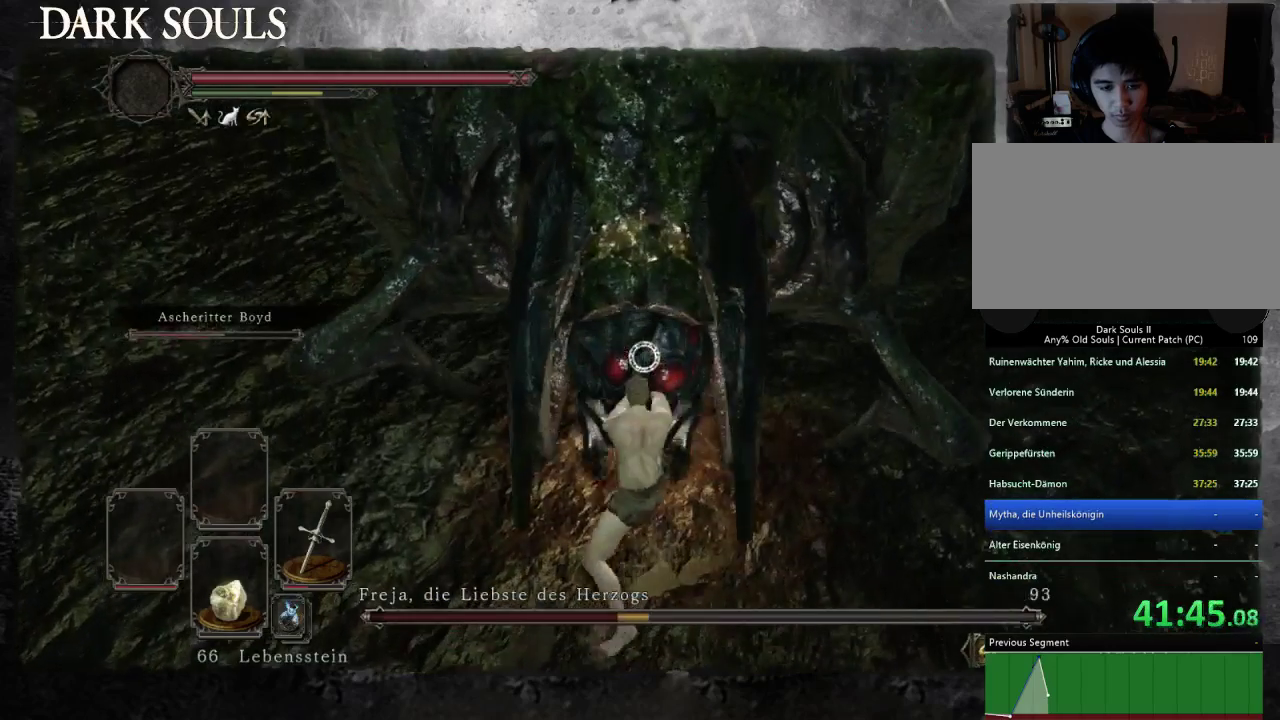
{"buttons": [], "left_stick": "center", "right_stick": "center", "events": []}
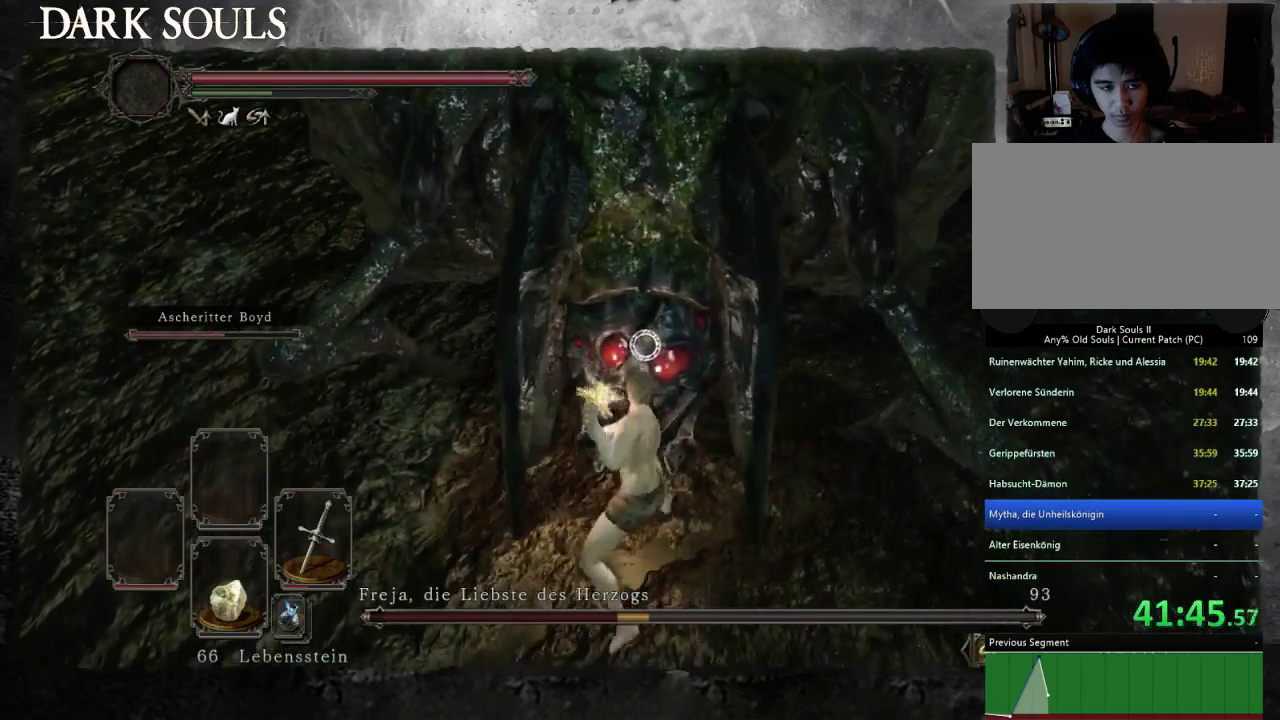
{"buttons": [], "left_stick": "down-right", "right_stick": "center", "events": [[400, "left_stick", "down-right"]]}
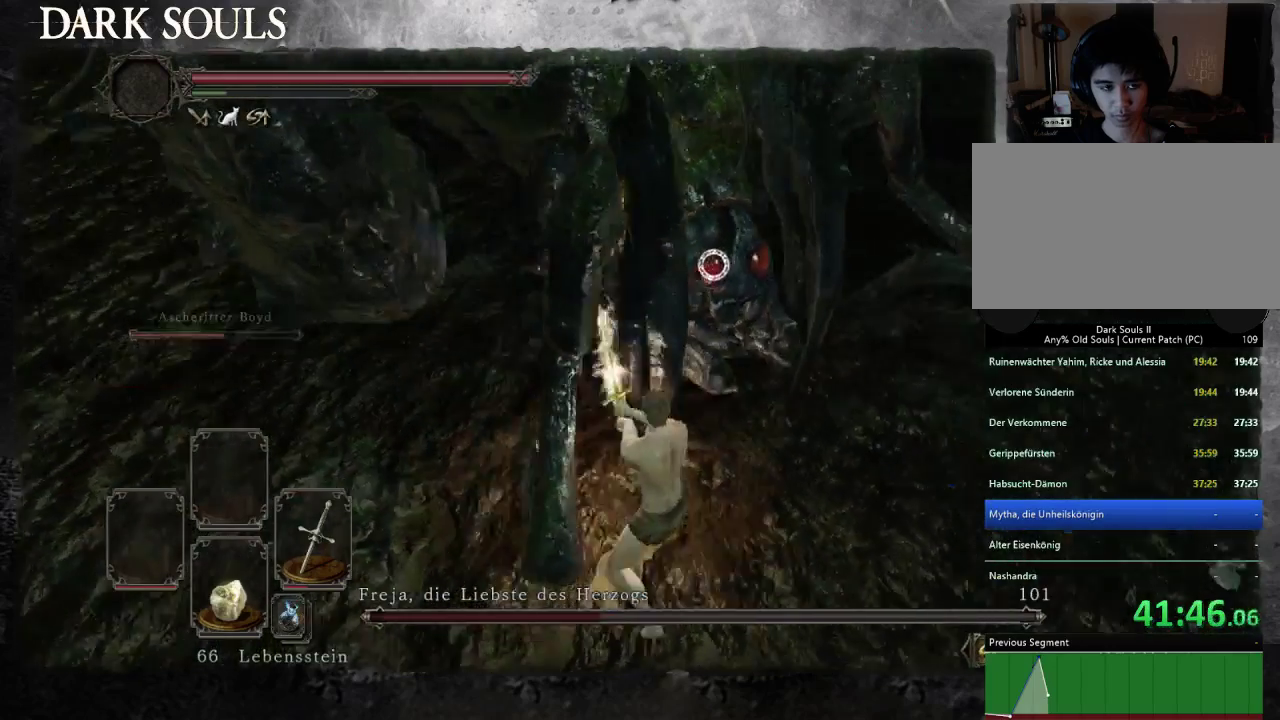
{"buttons": [], "left_stick": "right", "right_stick": "center", "events": [[267, "left_stick", "right"]]}
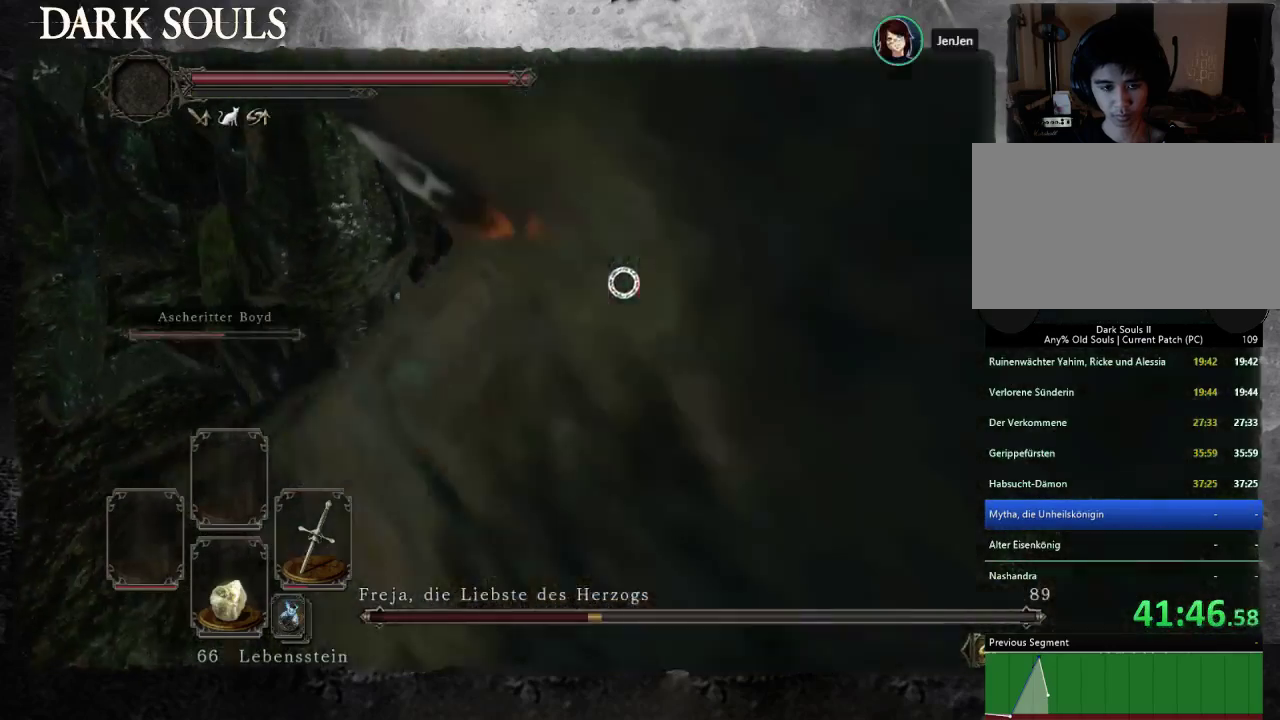
{"buttons": [], "left_stick": "right", "right_stick": "center", "events": []}
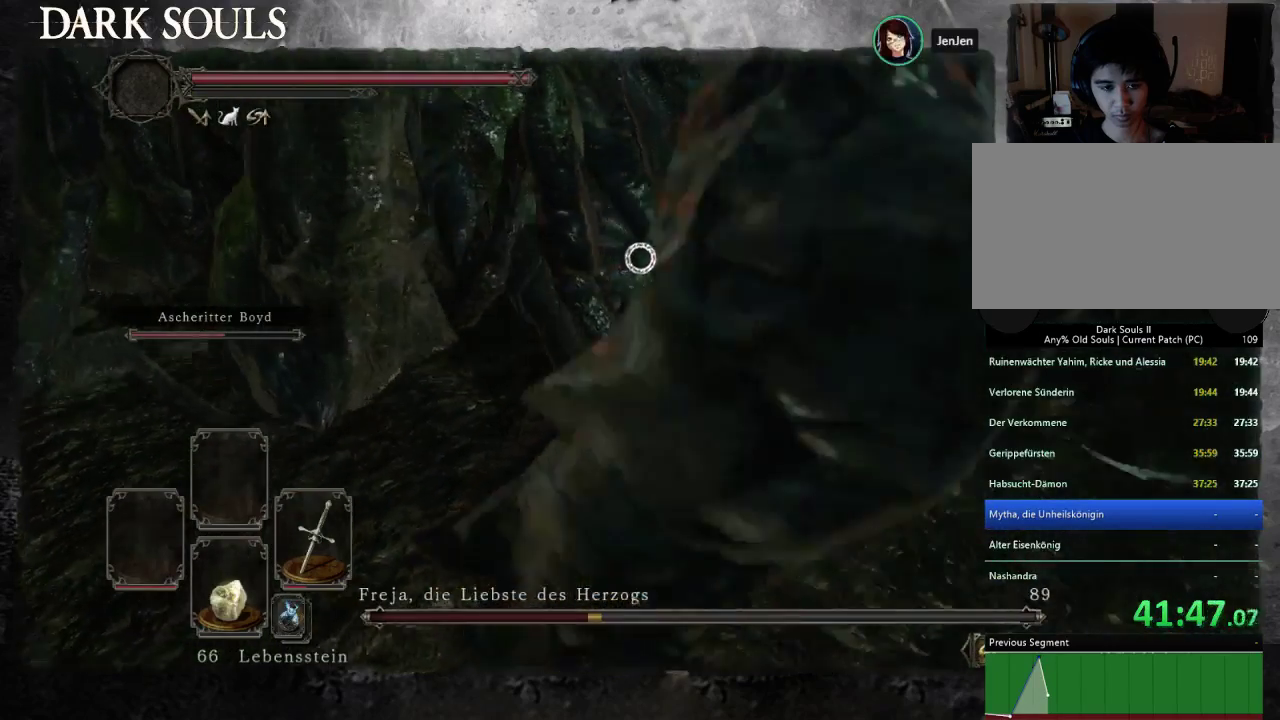
{"buttons": [], "left_stick": "down-right", "right_stick": "center", "events": [[367, "left_stick", "down-right"]]}
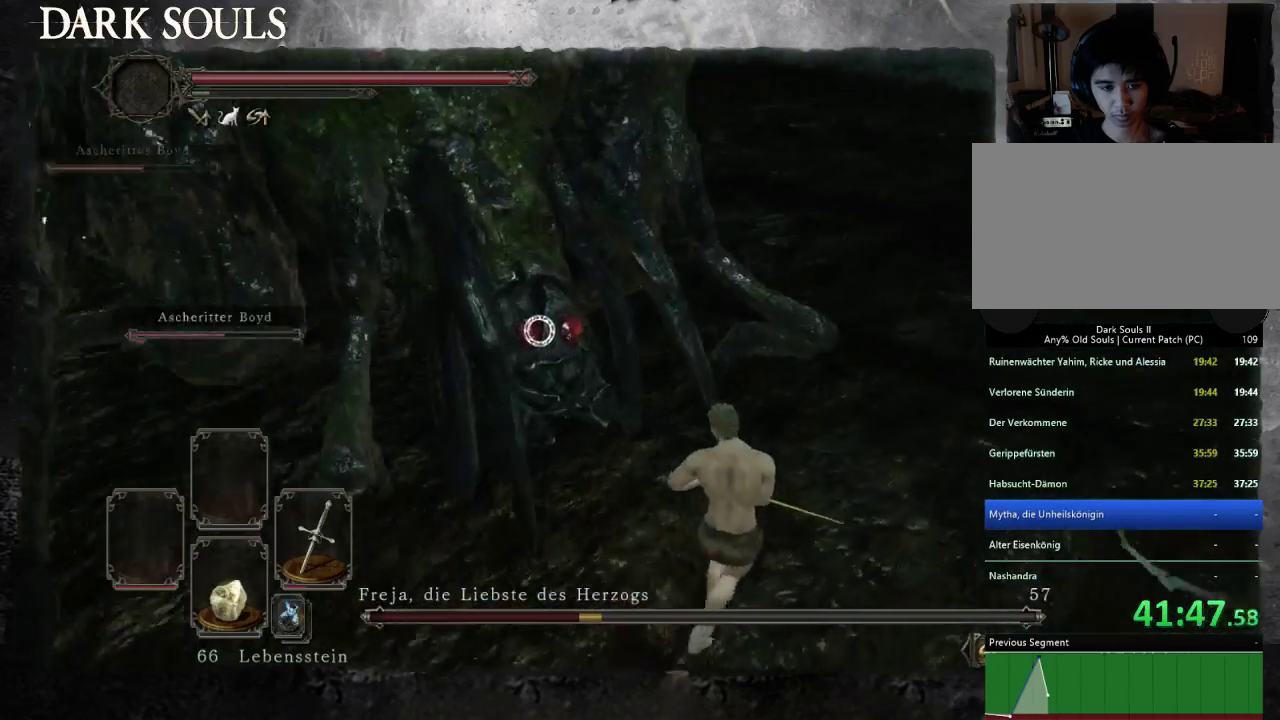
{"buttons": [], "left_stick": "up-right", "right_stick": "center", "events": [[100, "left_stick", "down"], [267, "left_stick", "down-left"], [467, "left_stick", "up-right"]]}
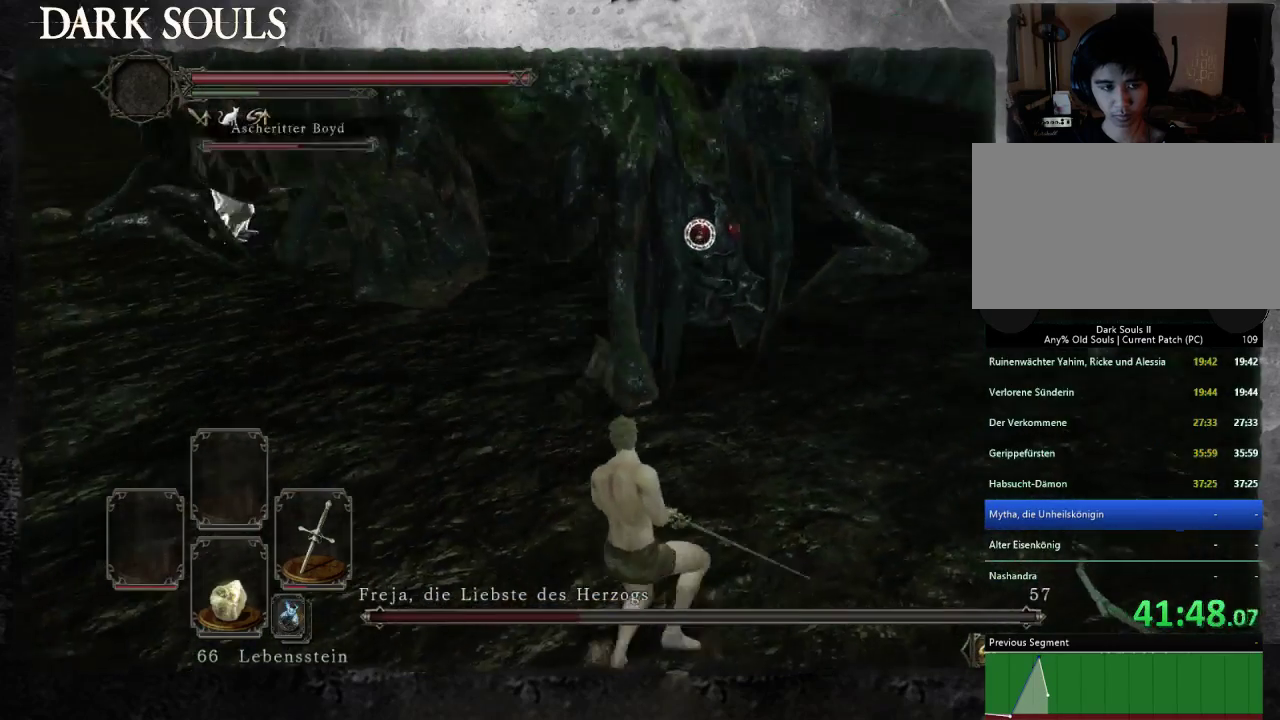
{"buttons": [], "left_stick": "right", "right_stick": "center", "events": [[33, "left_stick", "right"]]}
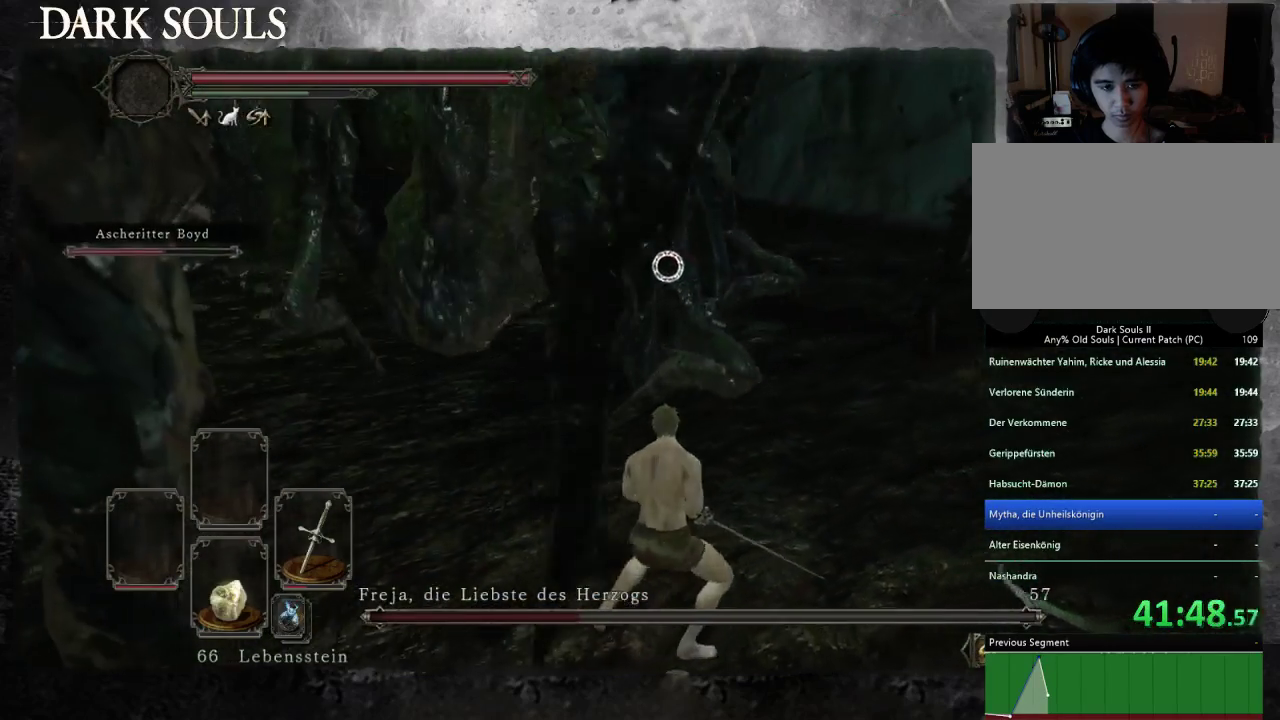
{"buttons": [], "left_stick": "up-right", "right_stick": "center", "events": [[33, "CIRCLE", "down"], [33, "left_stick", "up-right"], [200, "CIRCLE", "up"]]}
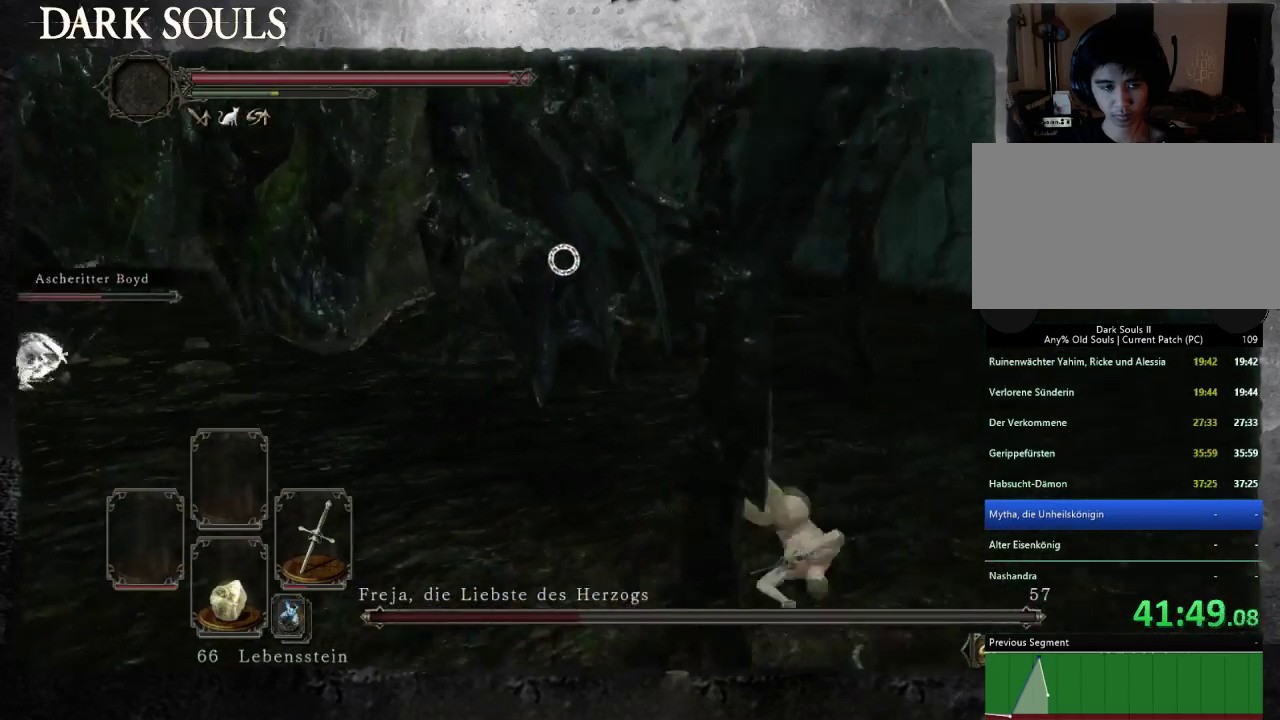
{"buttons": [], "left_stick": "up-right", "right_stick": "center", "events": []}